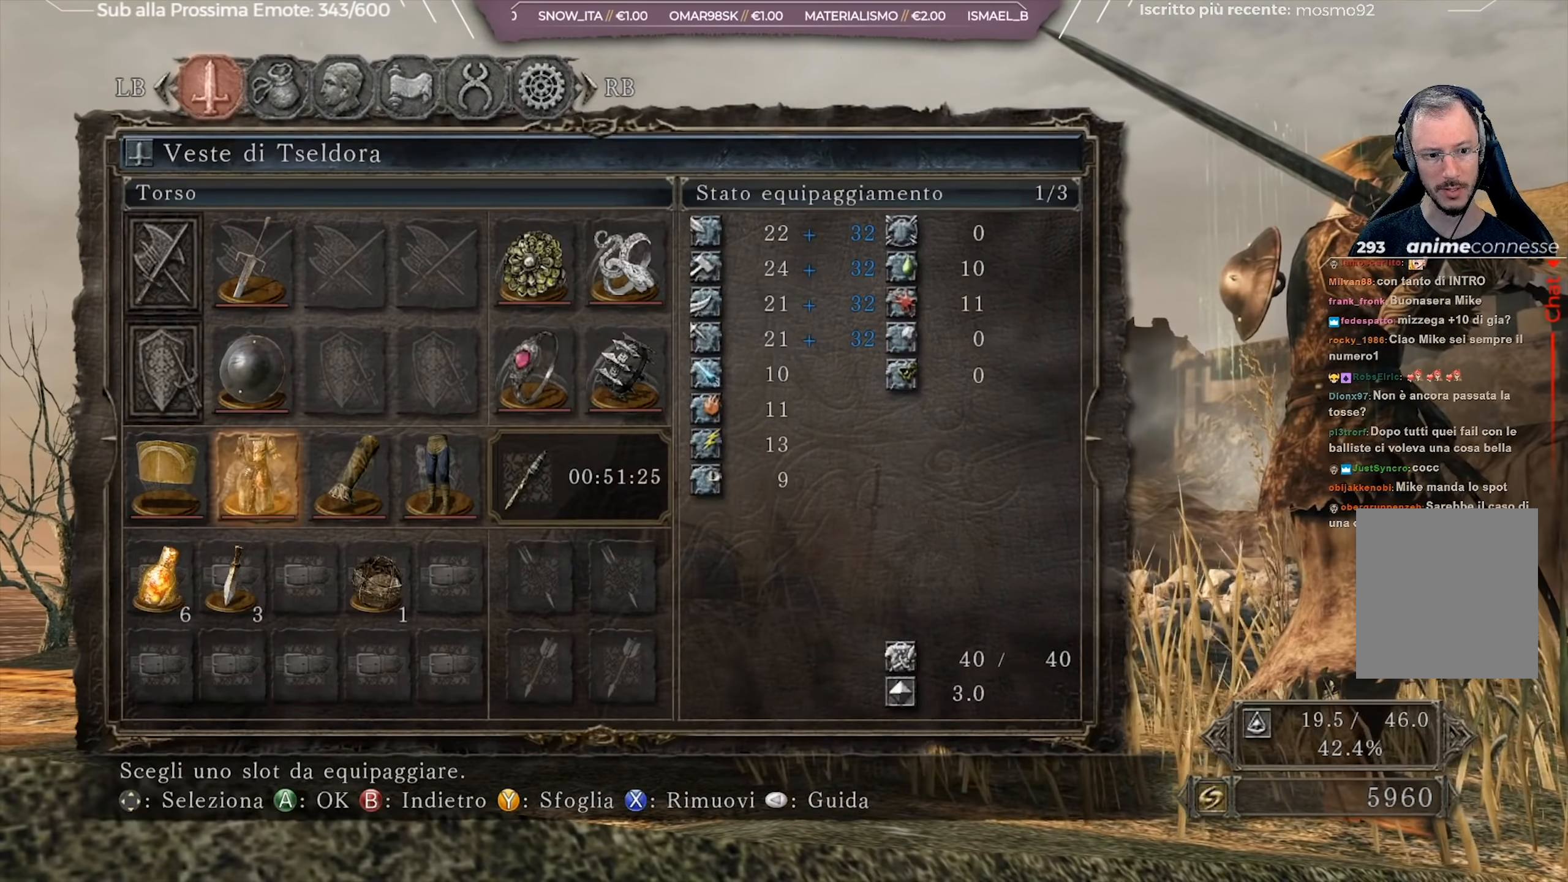
Gameplay with a controller (Xbox layout); each line is a JSON object with the inputs held at the frame after it. "events" lists button and stick changes between this image and that frame as [ms after this image, input, new state], when the widget could be followed in between. Not read: L2 SHARE.
{"buttons": ["DPAD_RIGHT"], "left_stick": "center", "right_stick": "center", "events": [[300, "DPAD_DOWN", "down"], [384, "DPAD_DOWN", "up"], [484, "DPAD_RIGHT", "down"]]}
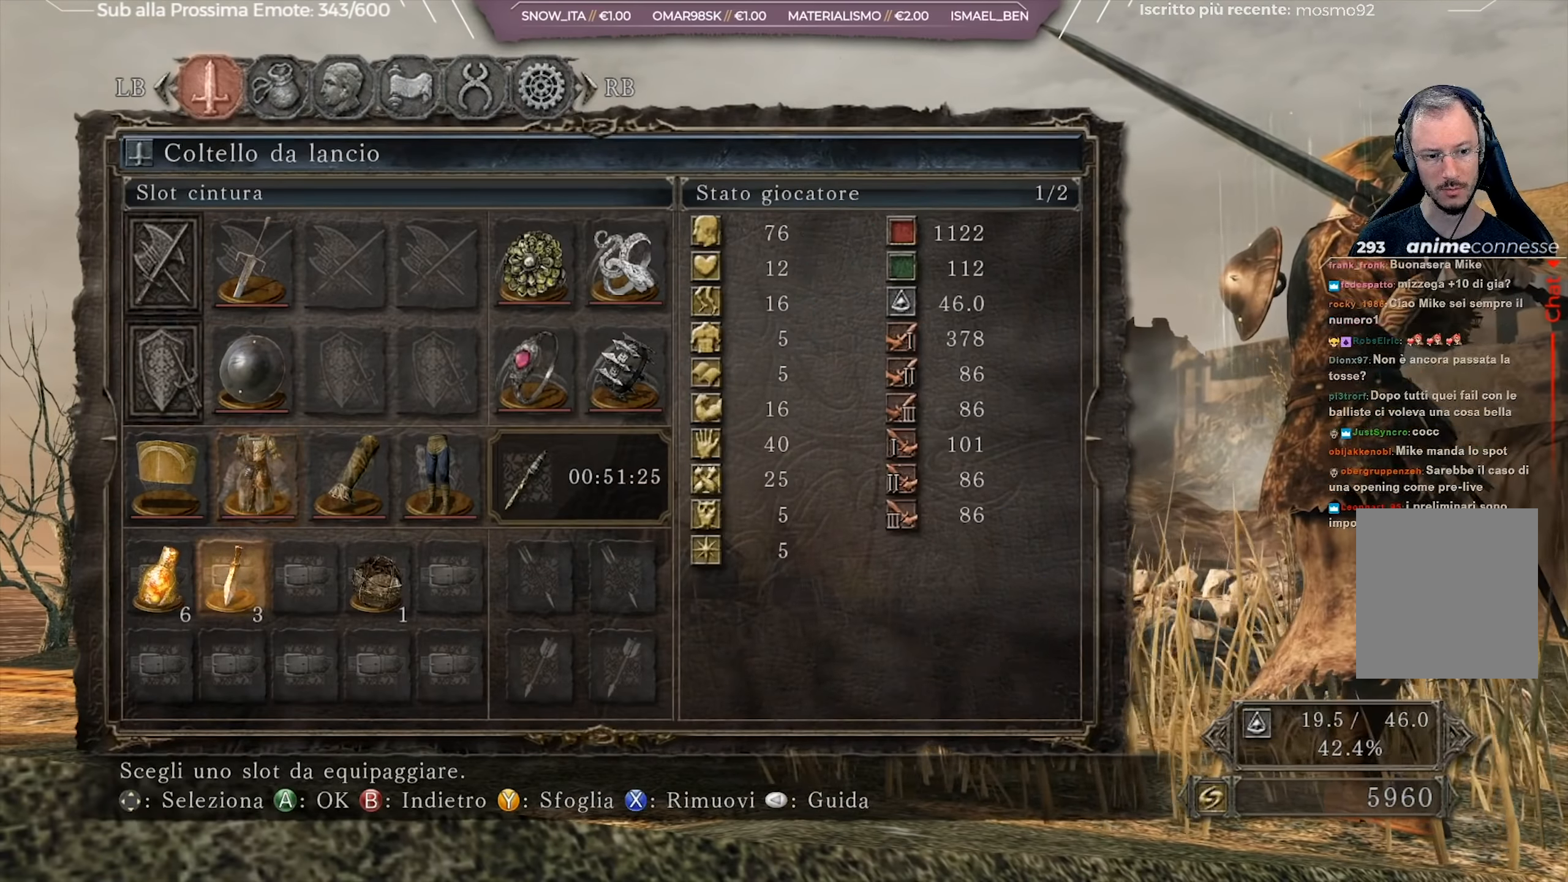
{"buttons": [], "left_stick": "center", "right_stick": "center", "events": [[50, "DPAD_RIGHT", "up"], [133, "DPAD_RIGHT", "down"], [200, "DPAD_RIGHT", "up"], [284, "X", "down"], [350, "X", "up"]]}
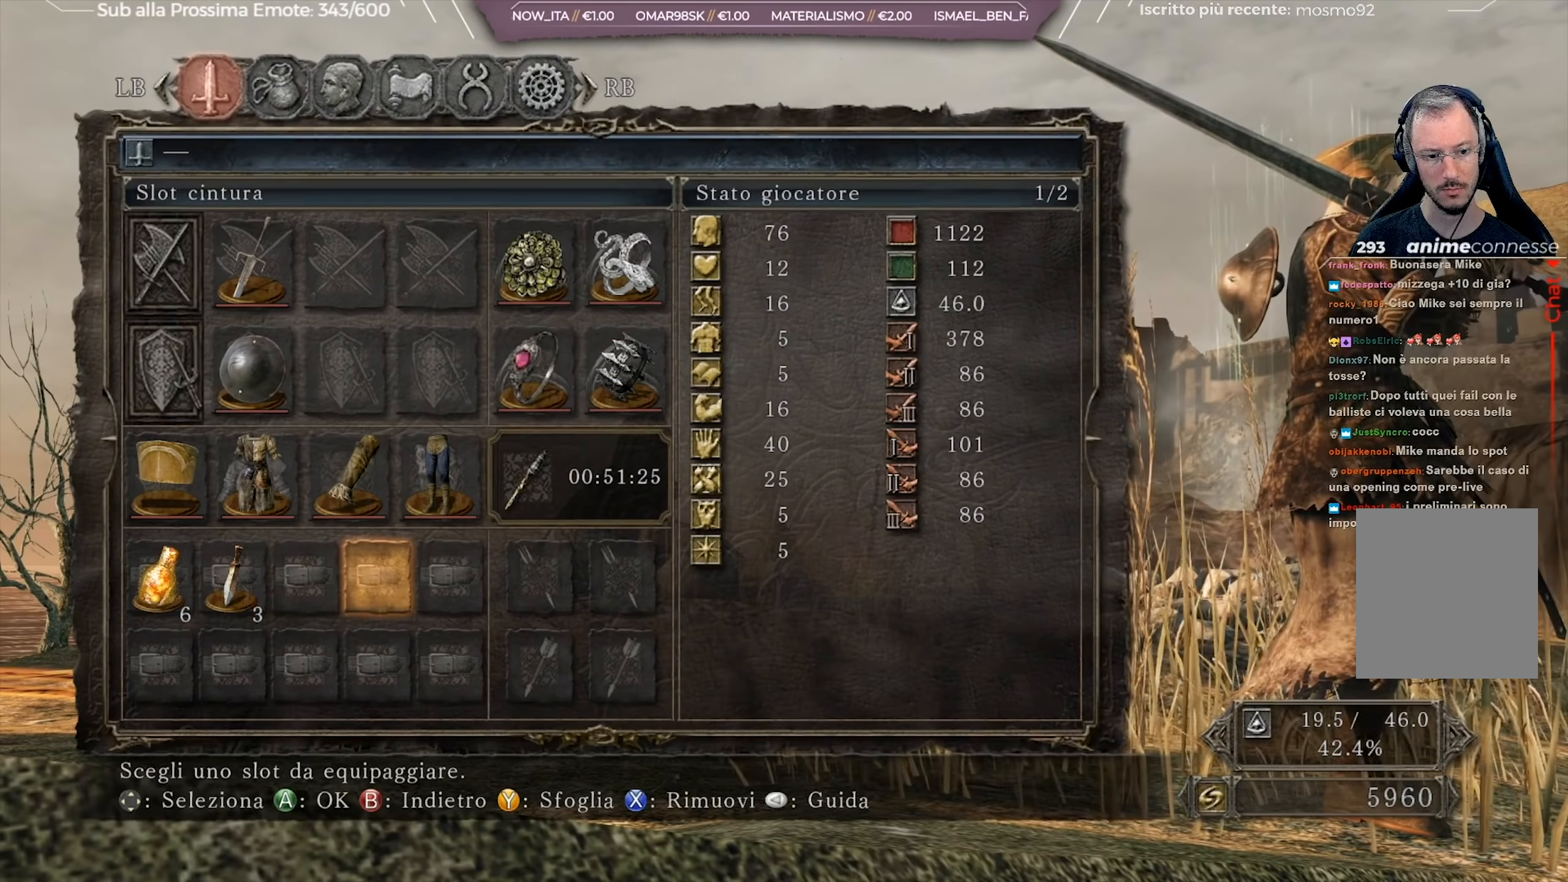
{"buttons": [], "left_stick": "center", "right_stick": "center", "events": [[134, "right_stick", "down-left"], [317, "right_stick", "center"]]}
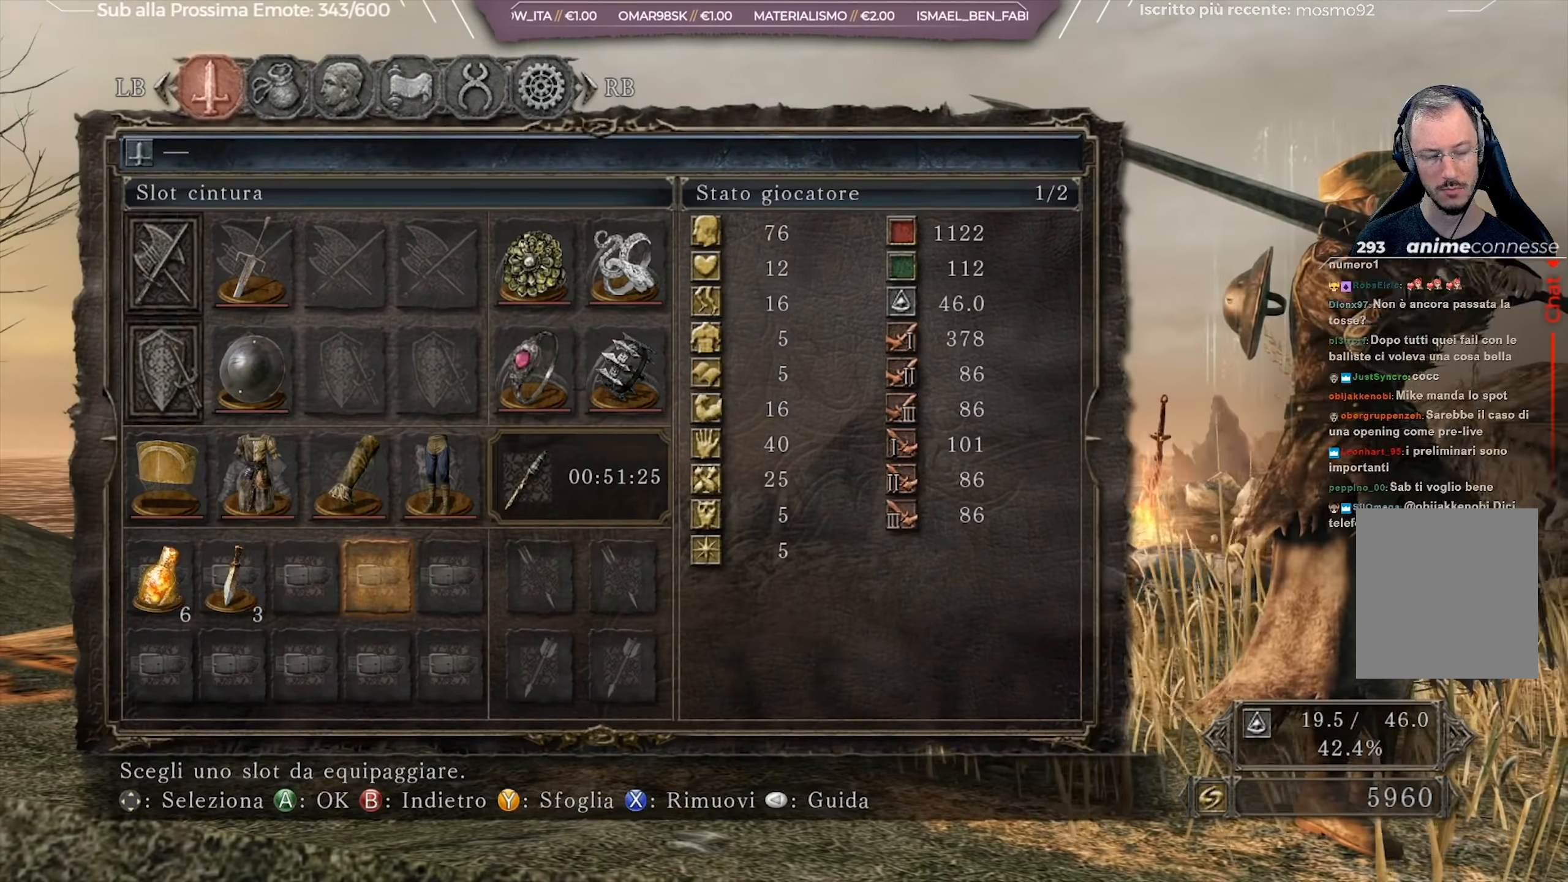
{"buttons": [], "left_stick": "center", "right_stick": "center", "events": [[83, "B", "down"], [167, "B", "up"]]}
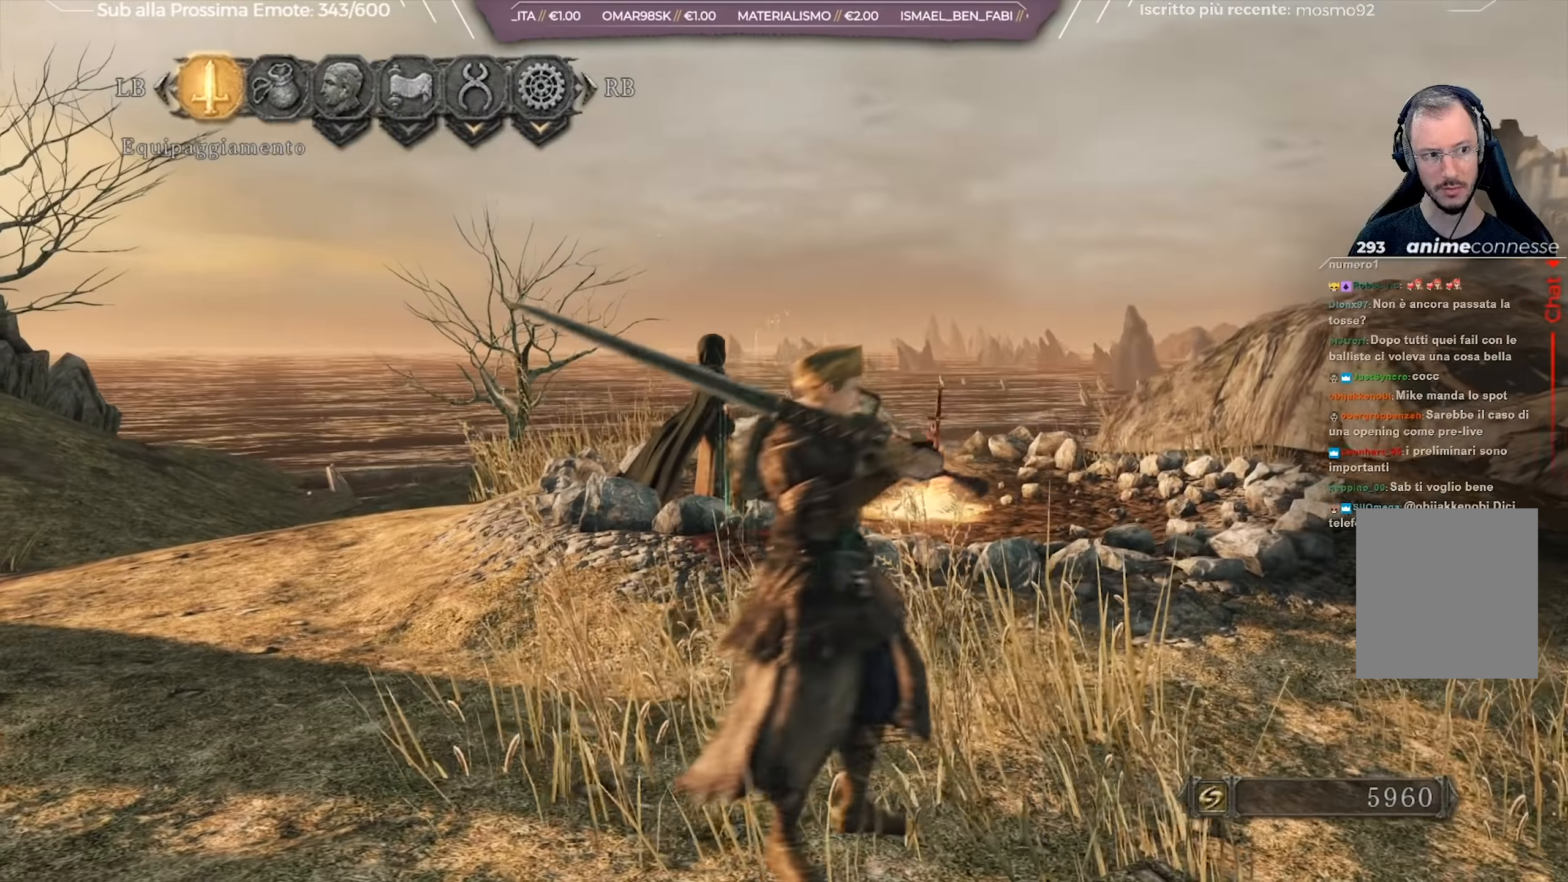
{"buttons": [], "left_stick": "center", "right_stick": "center", "events": []}
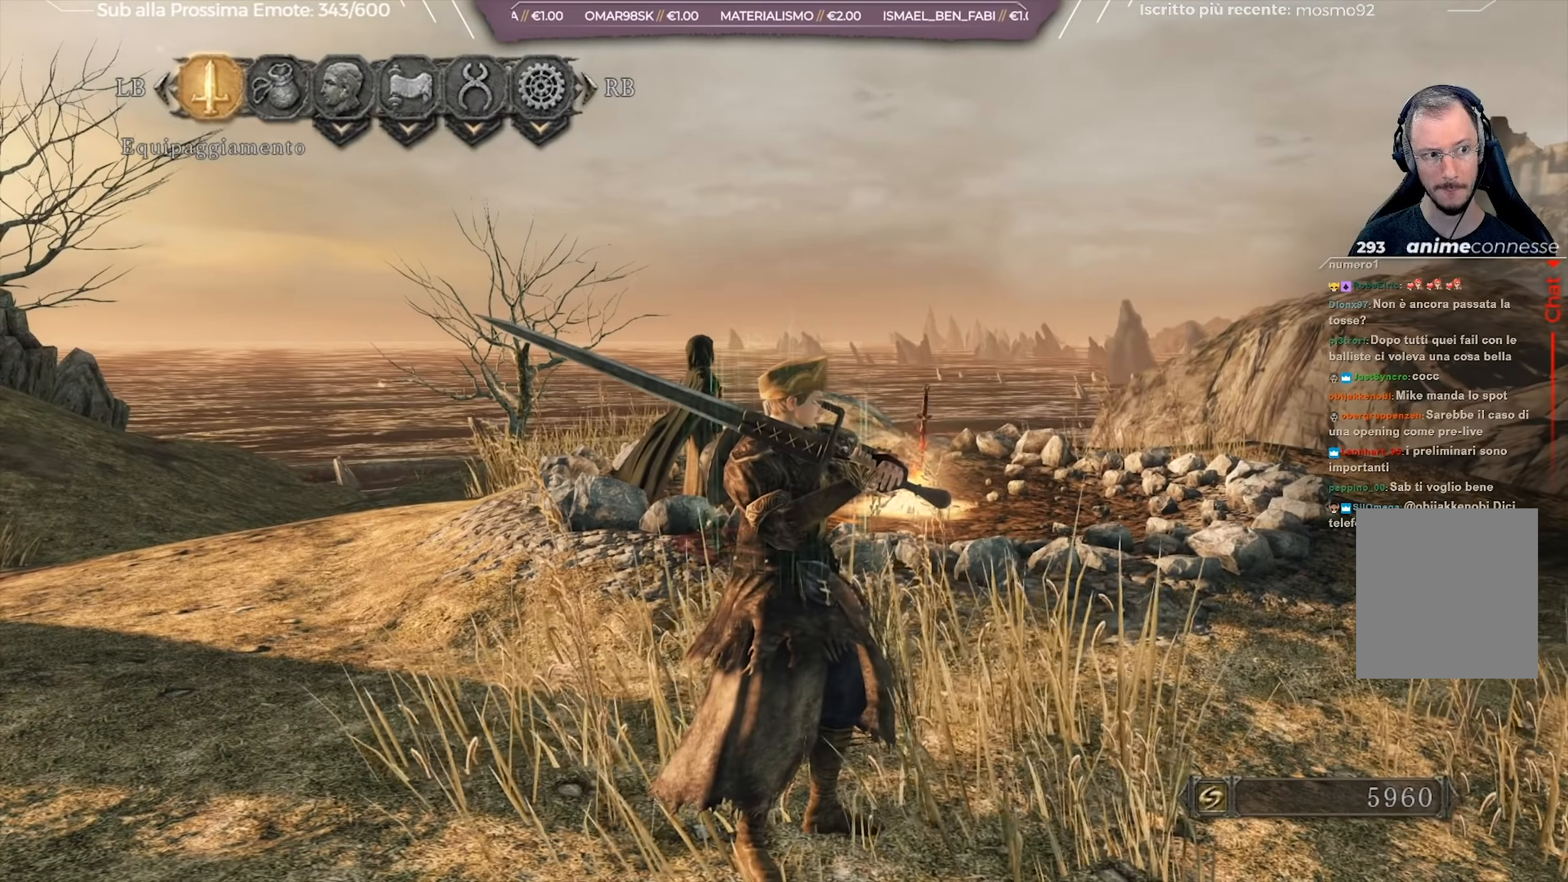
{"buttons": [], "left_stick": "center", "right_stick": "center", "events": []}
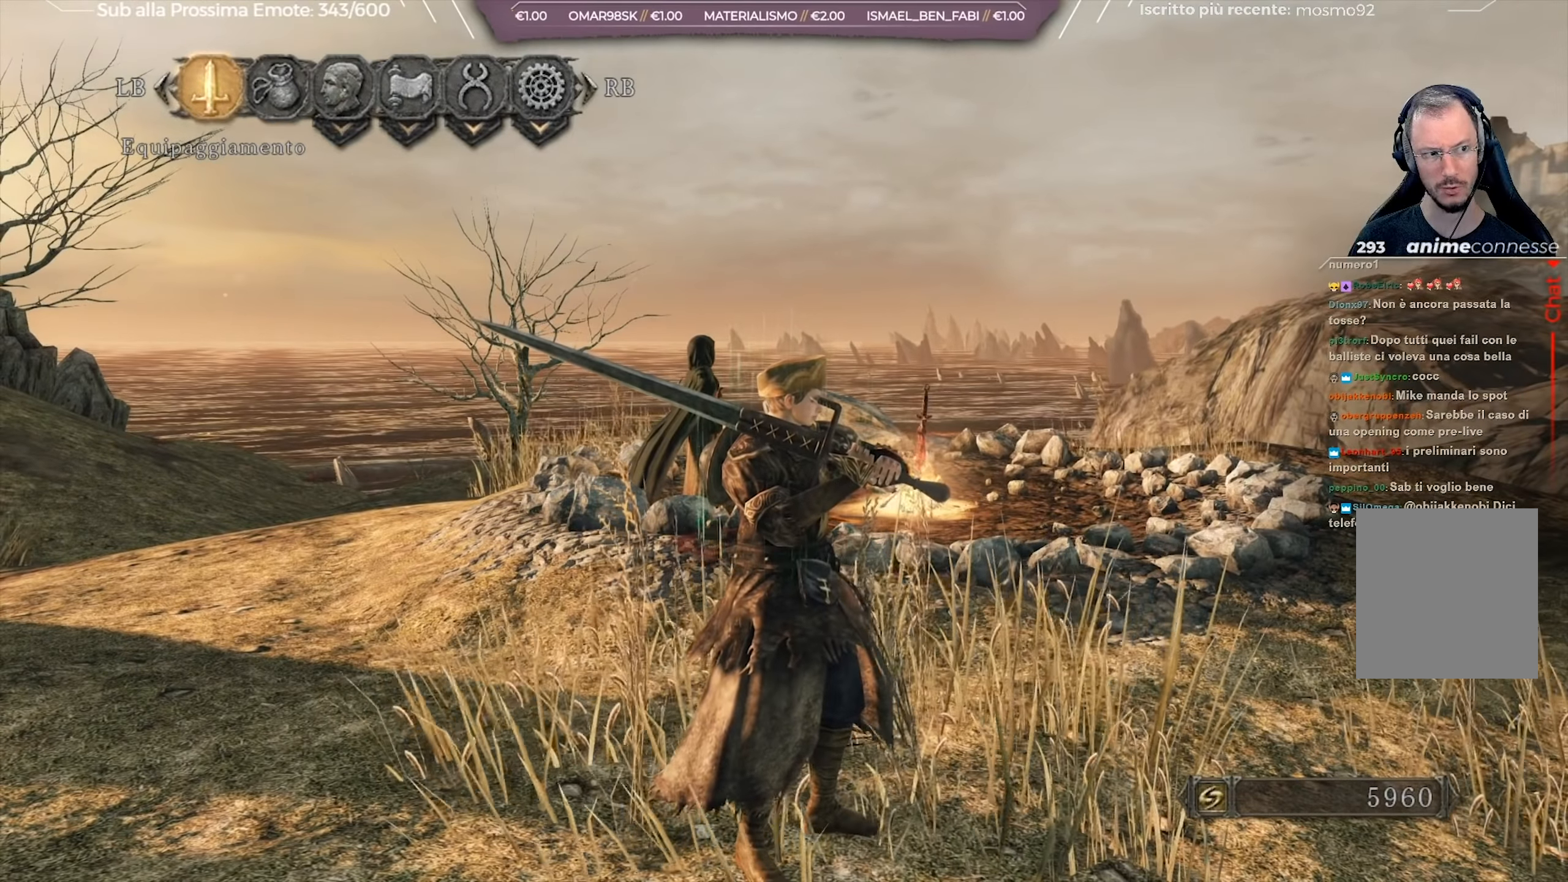
{"buttons": [], "left_stick": "center", "right_stick": "down-left", "events": [[418, "right_stick", "down-left"]]}
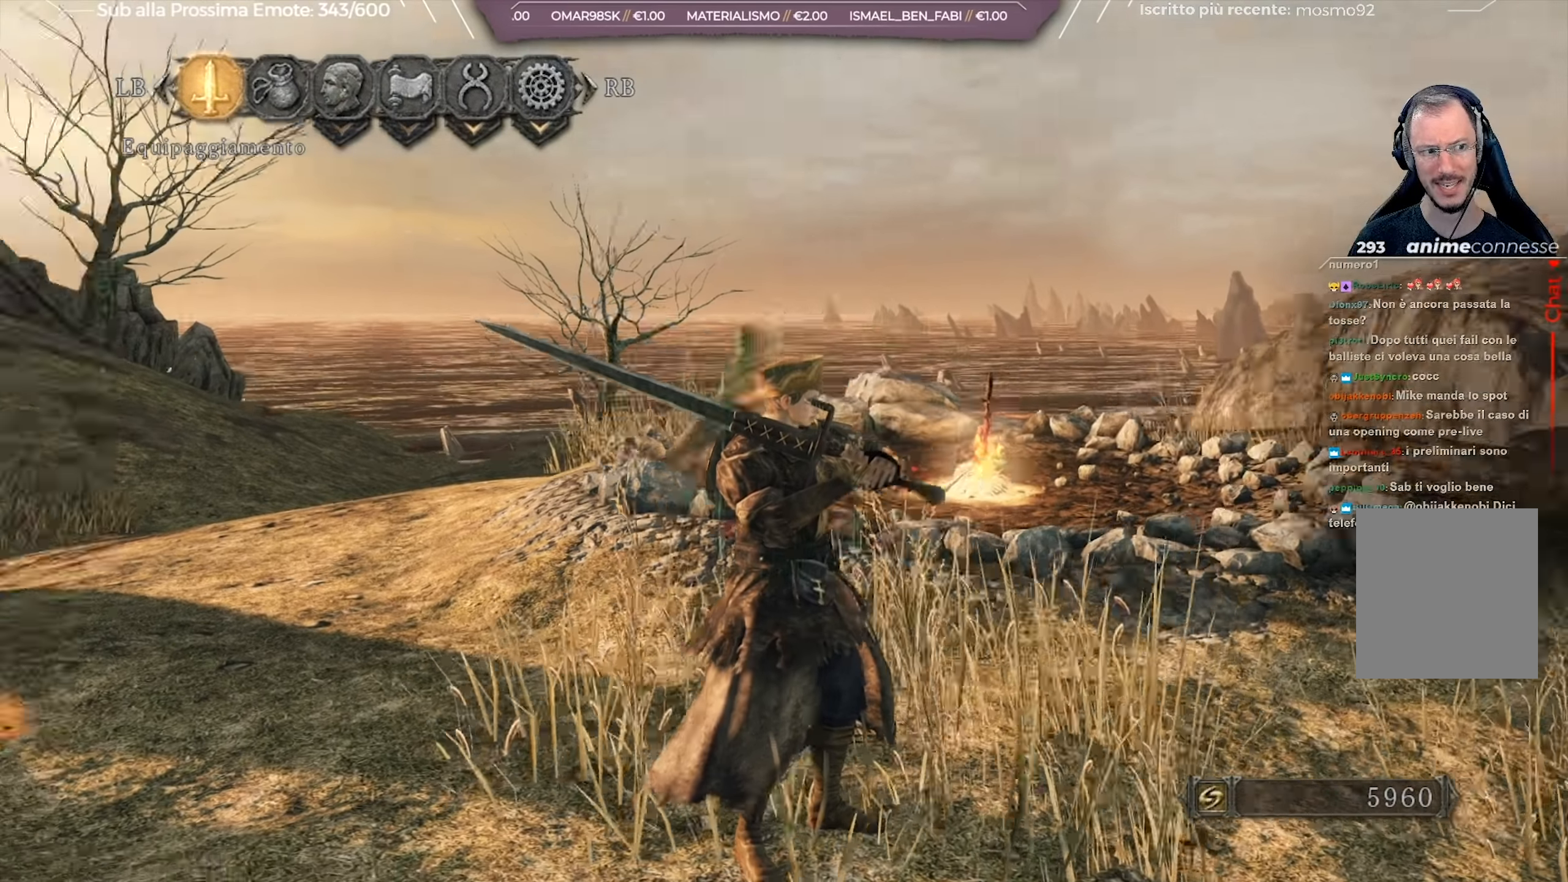
{"buttons": [], "left_stick": "center", "right_stick": "center", "events": [[117, "right_stick", "center"]]}
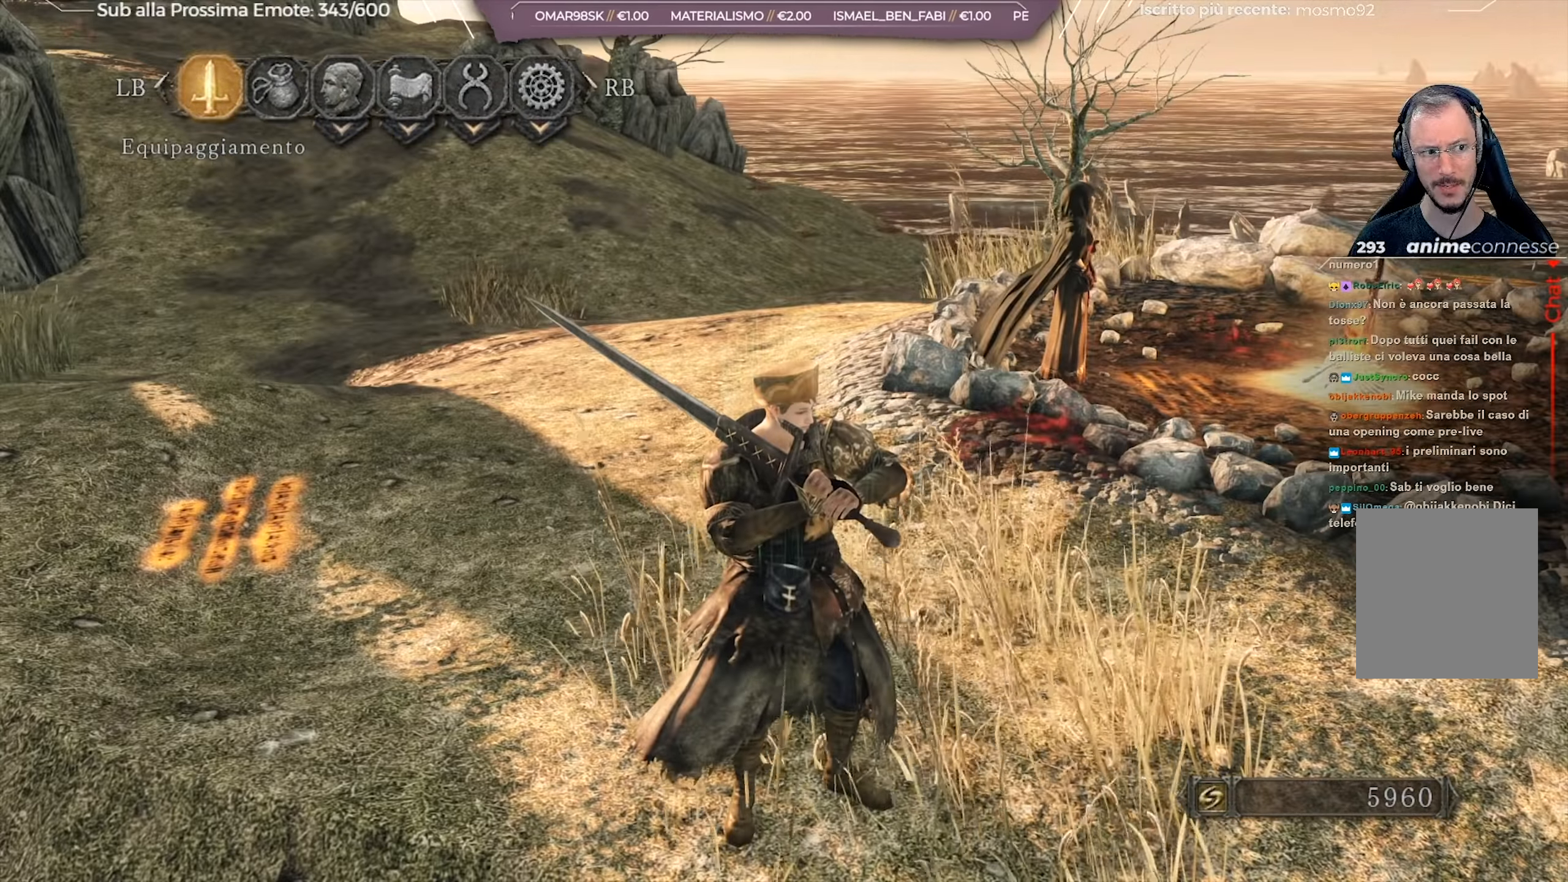
{"buttons": [], "left_stick": "center", "right_stick": "center", "events": []}
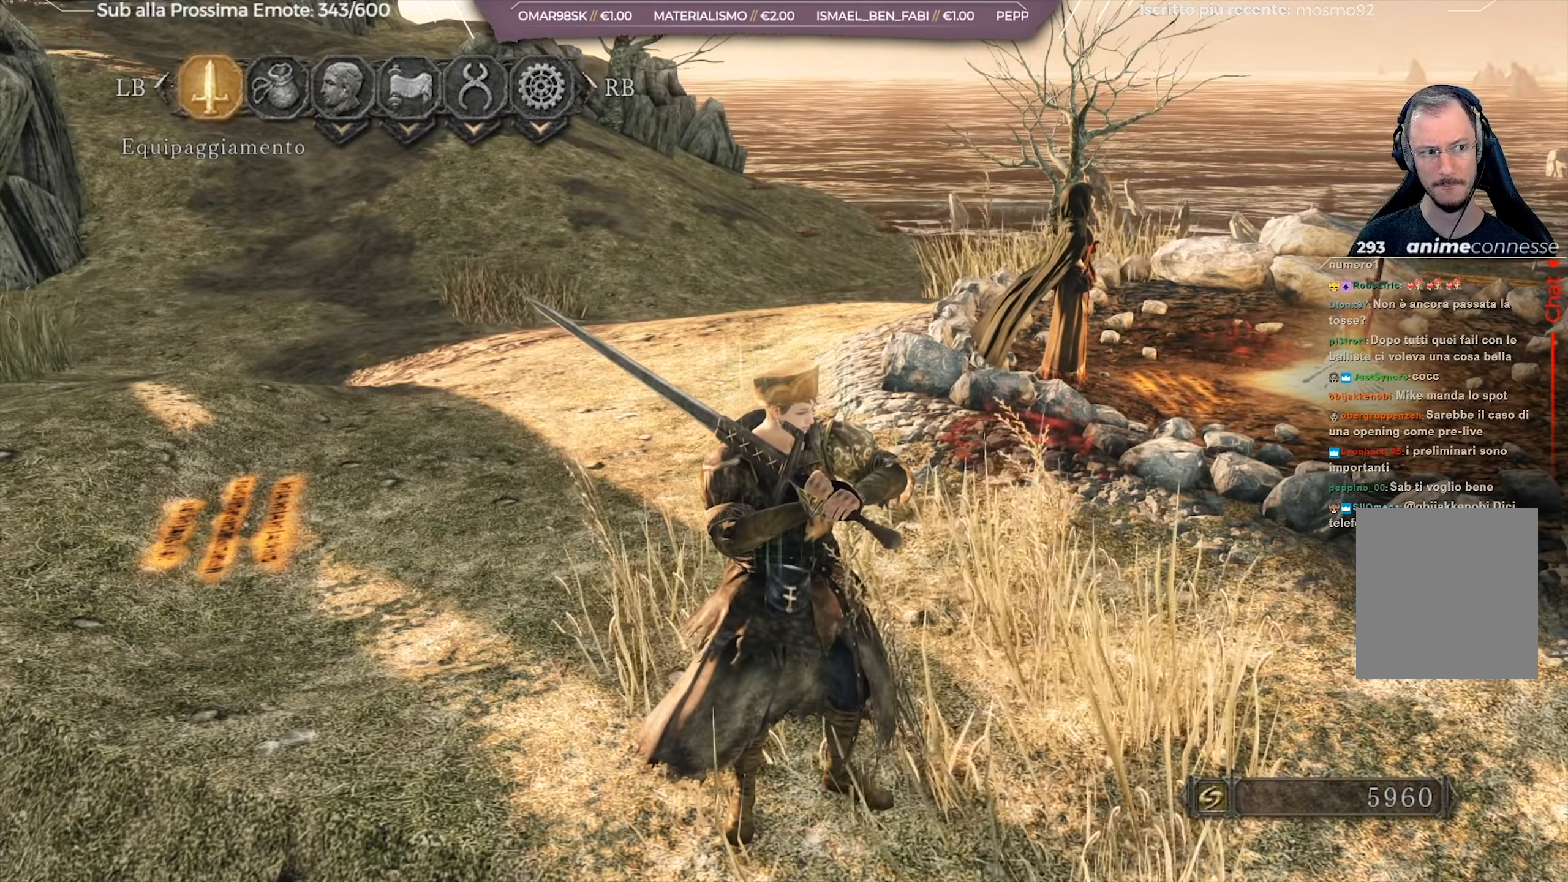
{"buttons": [], "left_stick": "right", "right_stick": "center", "events": [[134, "B", "down"], [134, "left_stick", "right"], [234, "B", "up"]]}
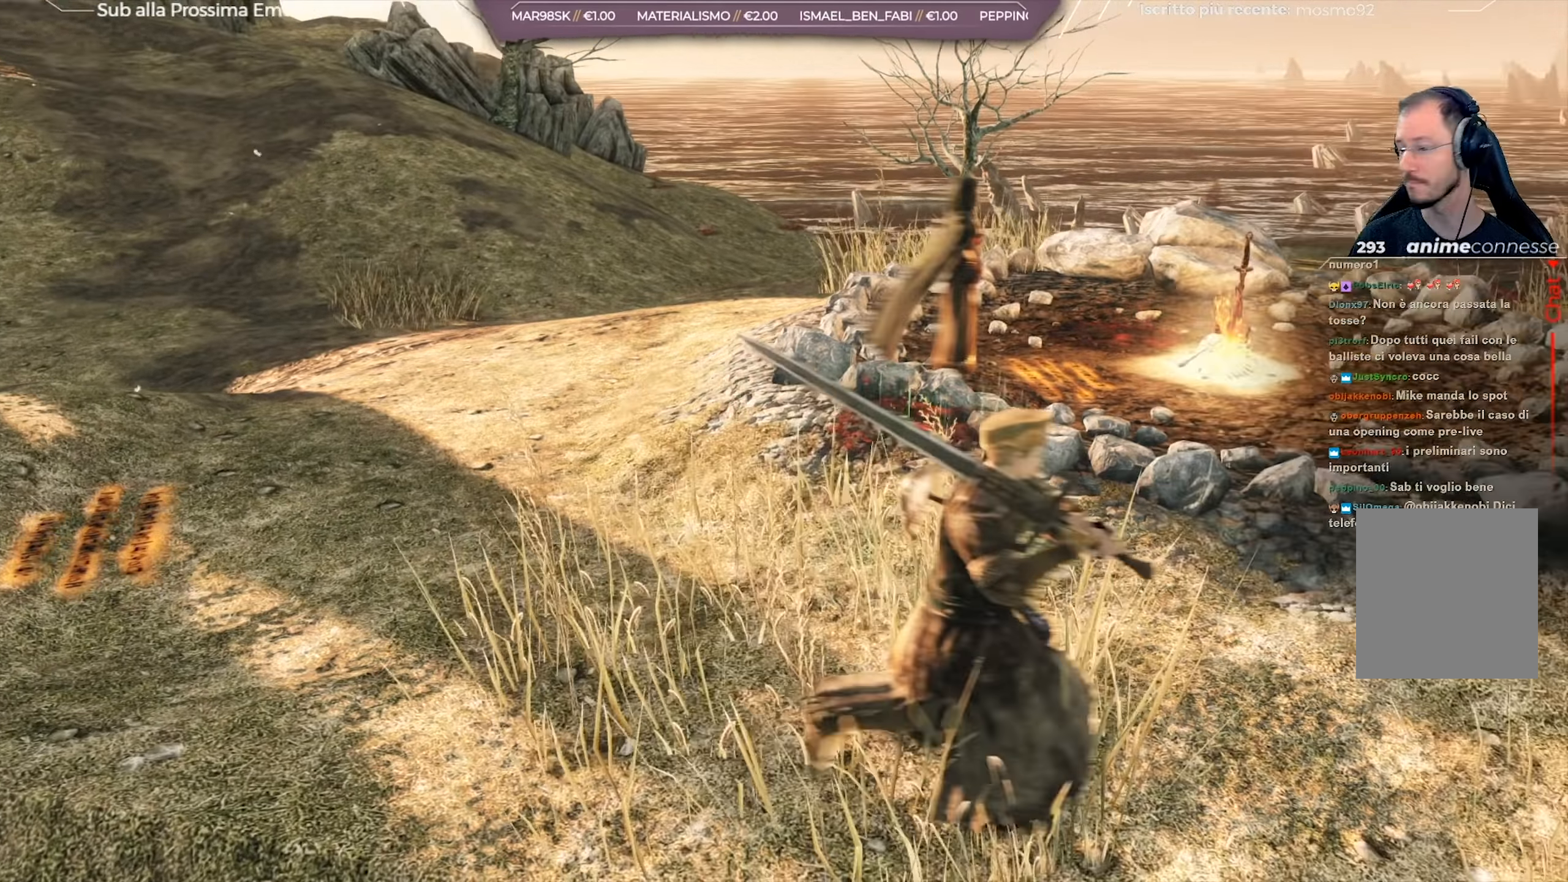
{"buttons": [], "left_stick": "up-right", "right_stick": "left", "events": [[100, "right_stick", "left"], [183, "left_stick", "up-right"], [317, "right_stick", "center"], [450, "right_stick", "left"]]}
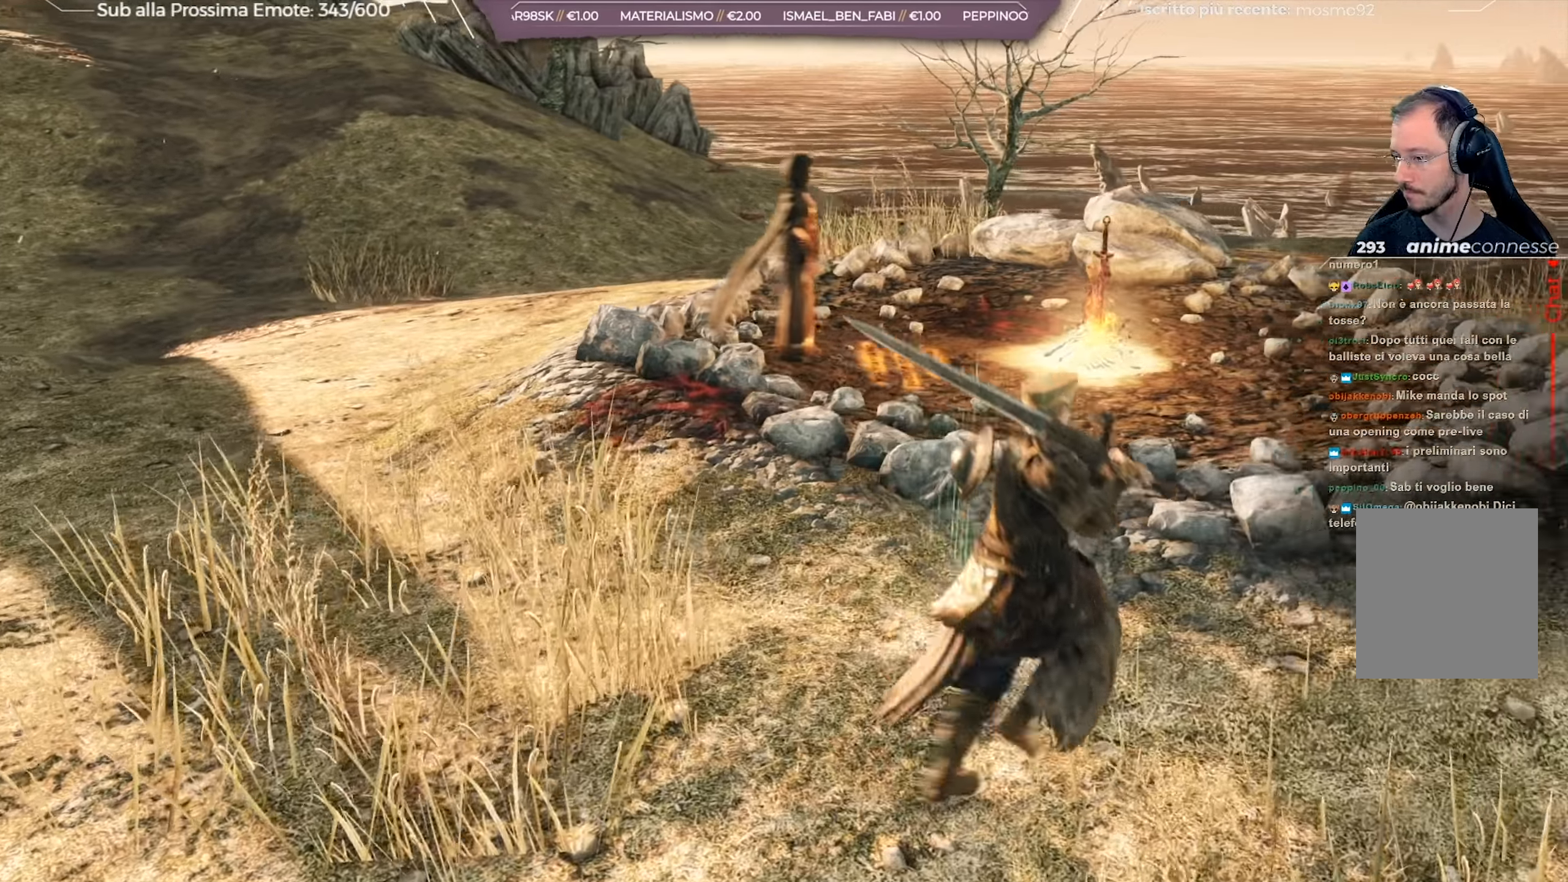
{"buttons": [], "left_stick": "up-right", "right_stick": "left", "events": [[183, "right_stick", "center"], [300, "right_stick", "left"]]}
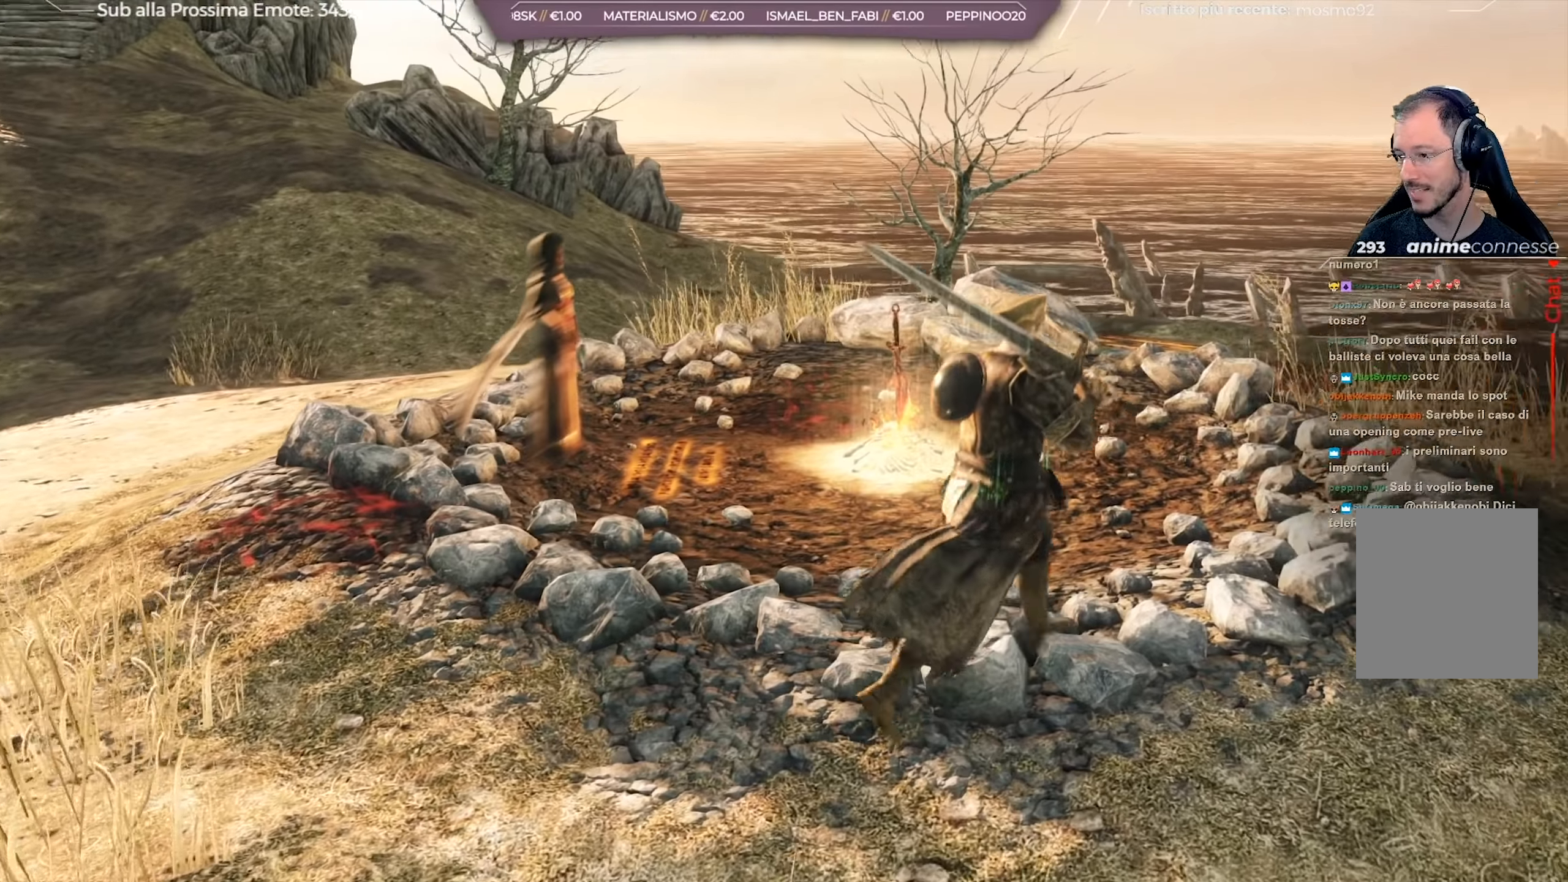
{"buttons": [], "left_stick": "up-left", "right_stick": "left", "events": [[234, "left_stick", "up"], [484, "left_stick", "up-left"]]}
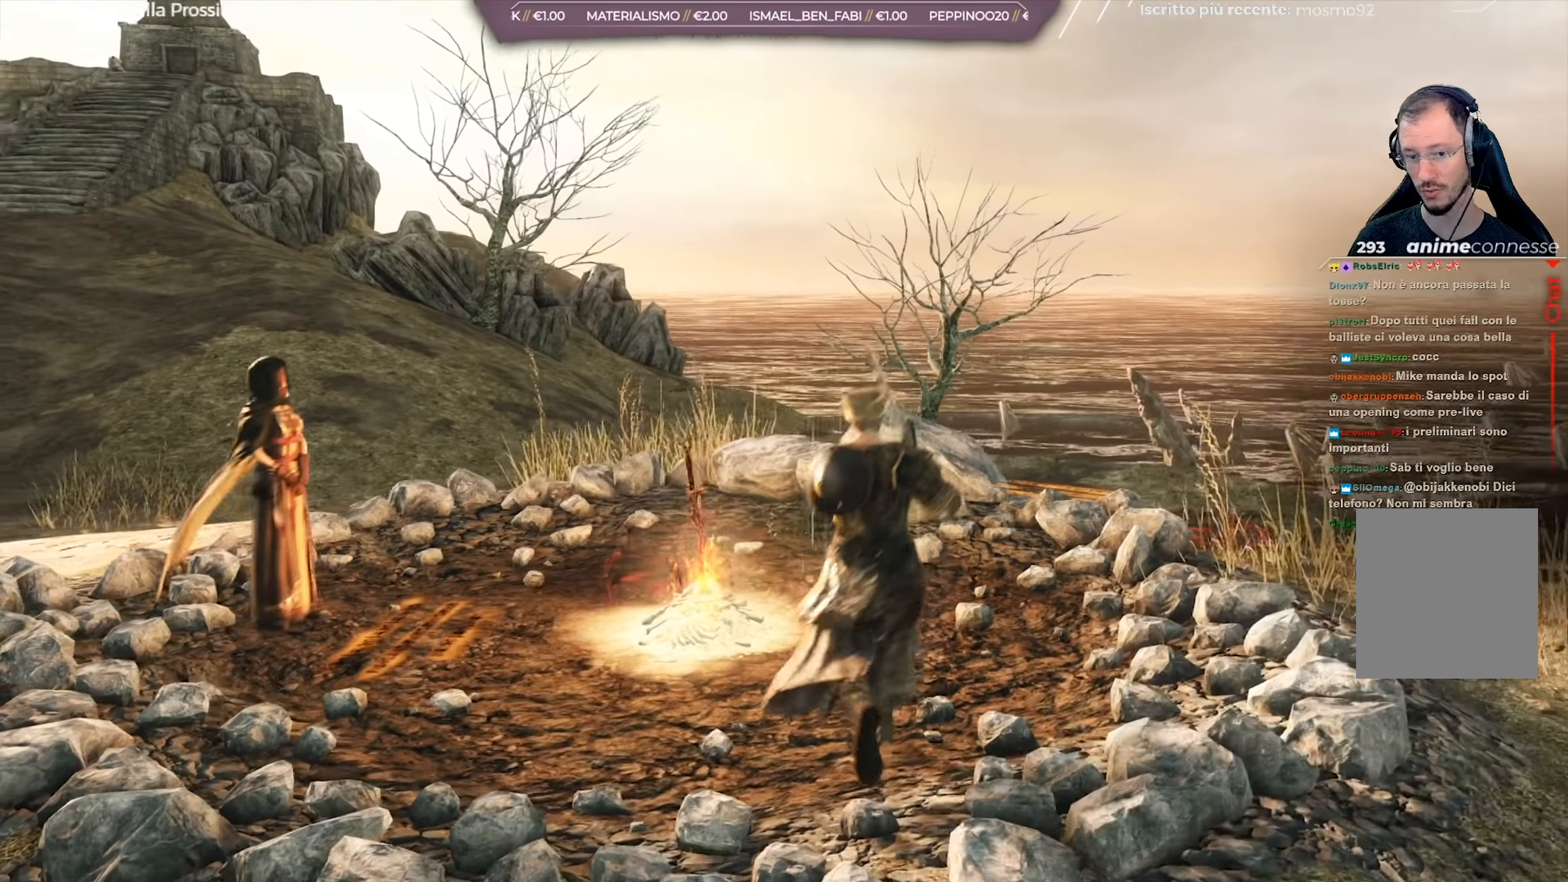
{"buttons": [], "left_stick": "center", "right_stick": "center", "events": [[66, "right_stick", "center"], [150, "left_stick", "center"], [367, "A", "down"], [483, "A", "up"]]}
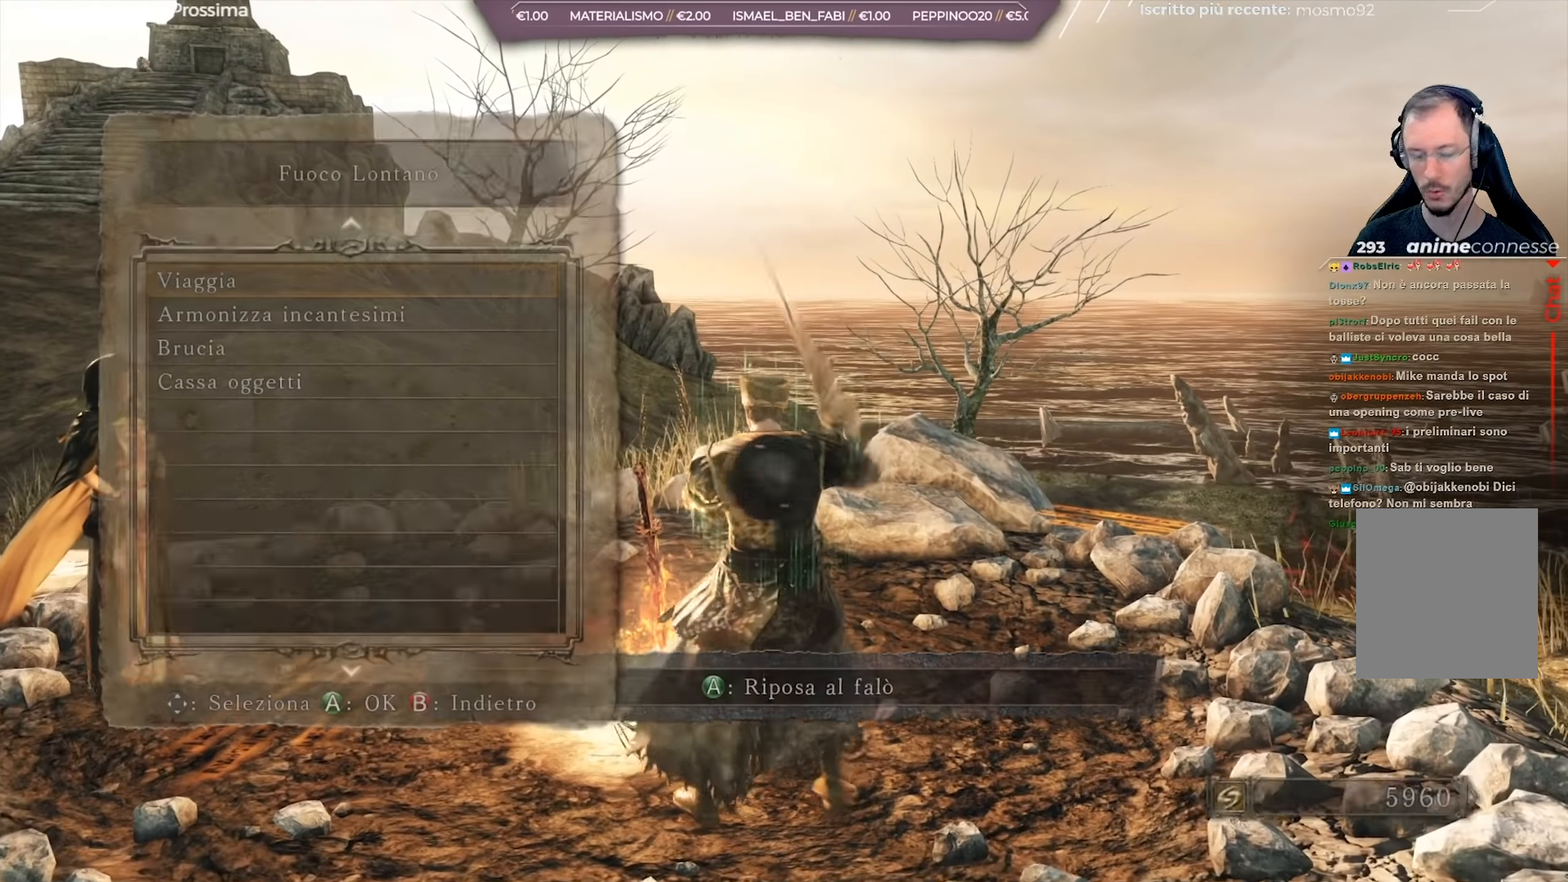
{"buttons": [], "left_stick": "center", "right_stick": "center", "events": []}
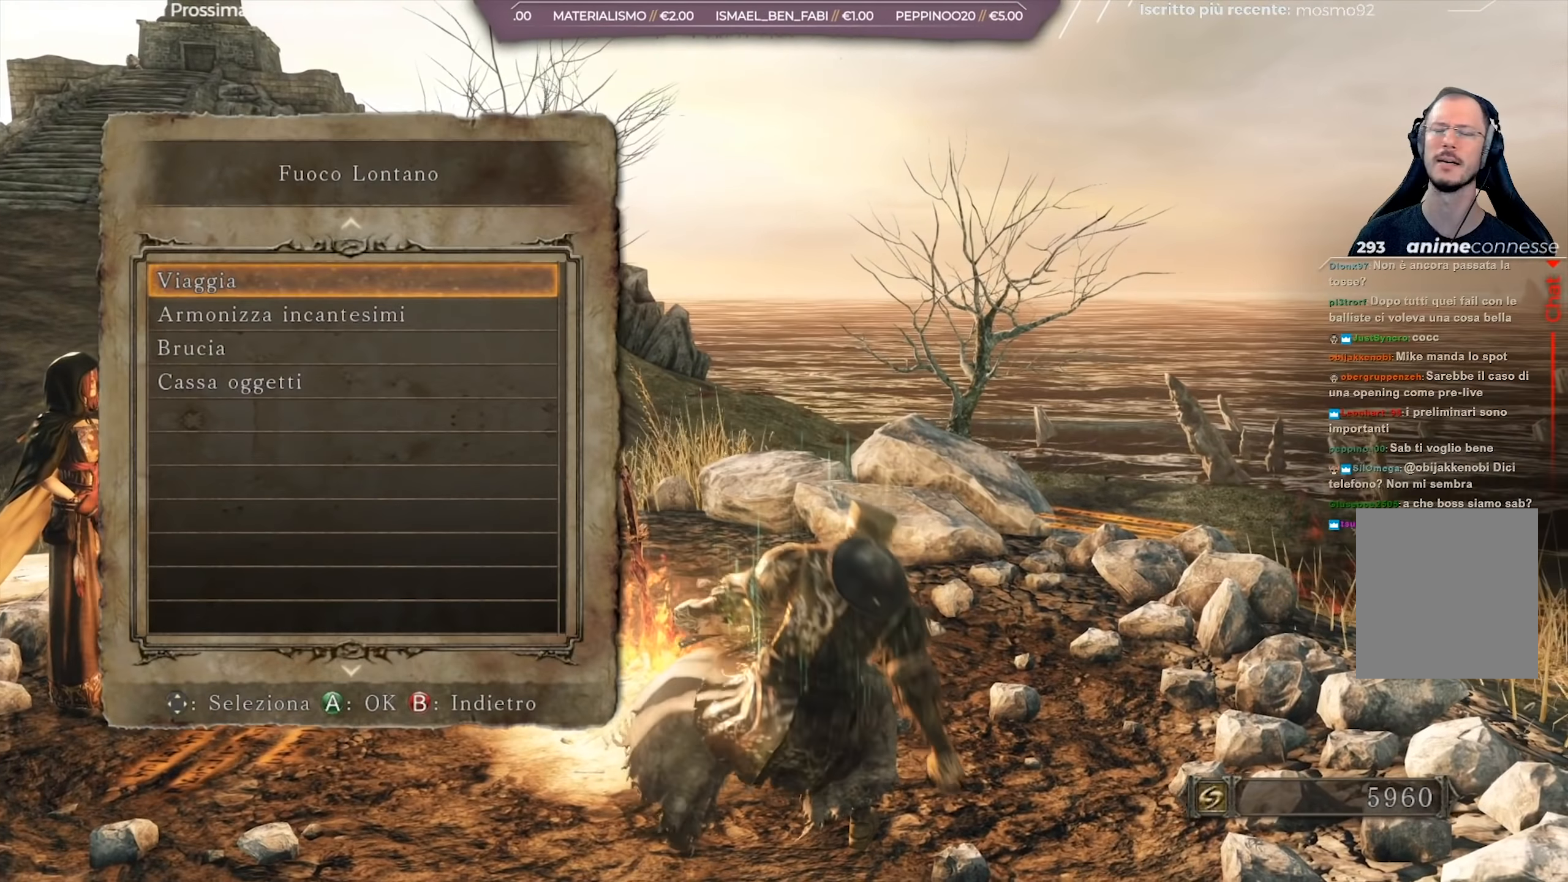
{"buttons": [], "left_stick": "center", "right_stick": "center", "events": []}
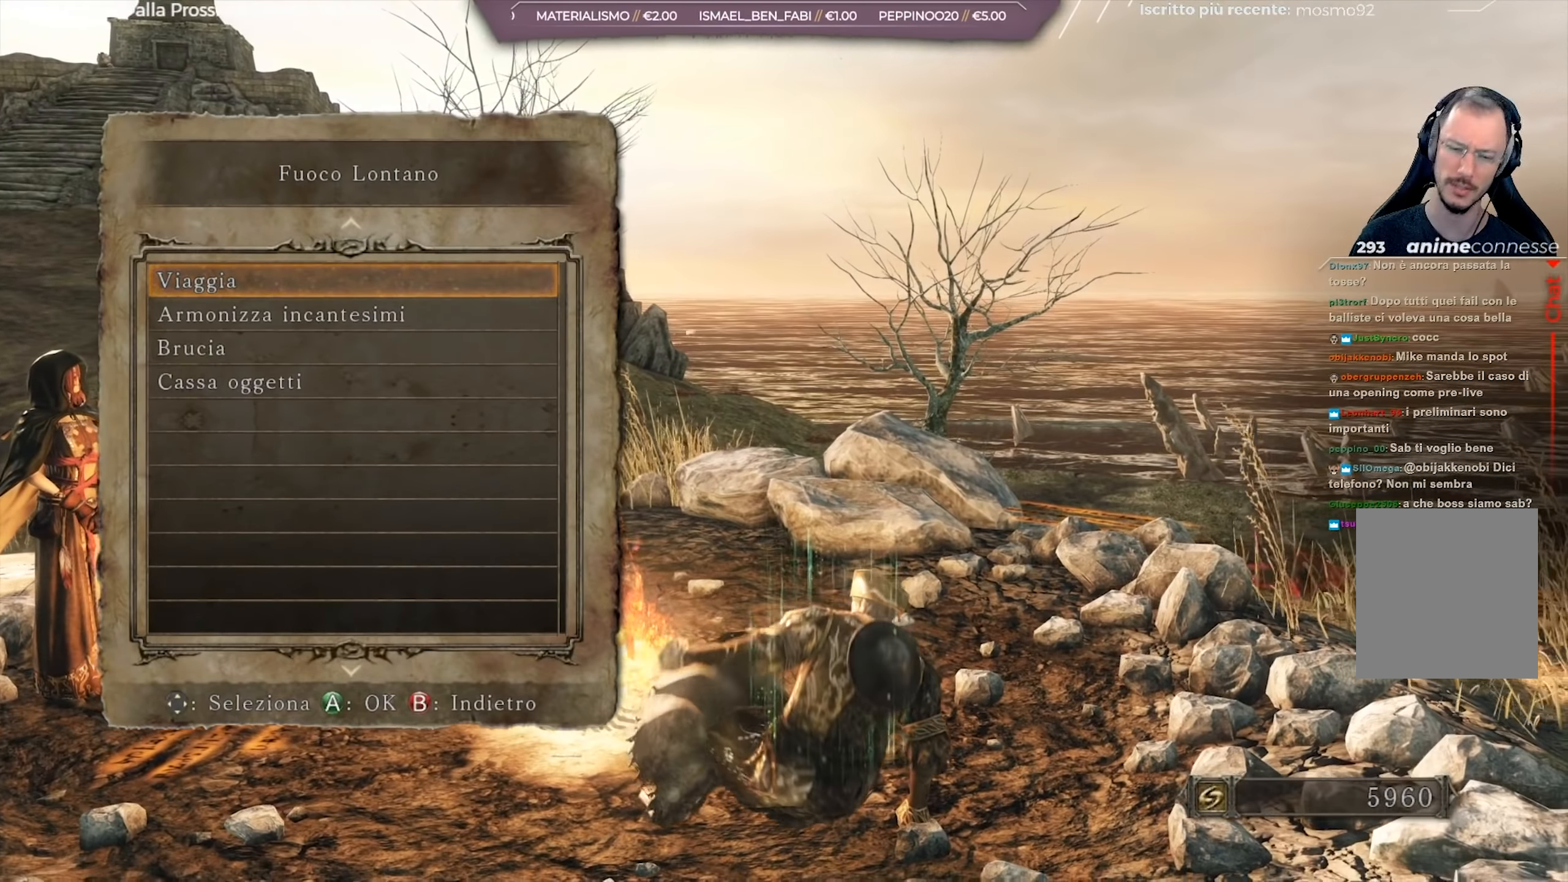
{"buttons": [], "left_stick": "center", "right_stick": "right", "events": [[384, "right_stick", "right"]]}
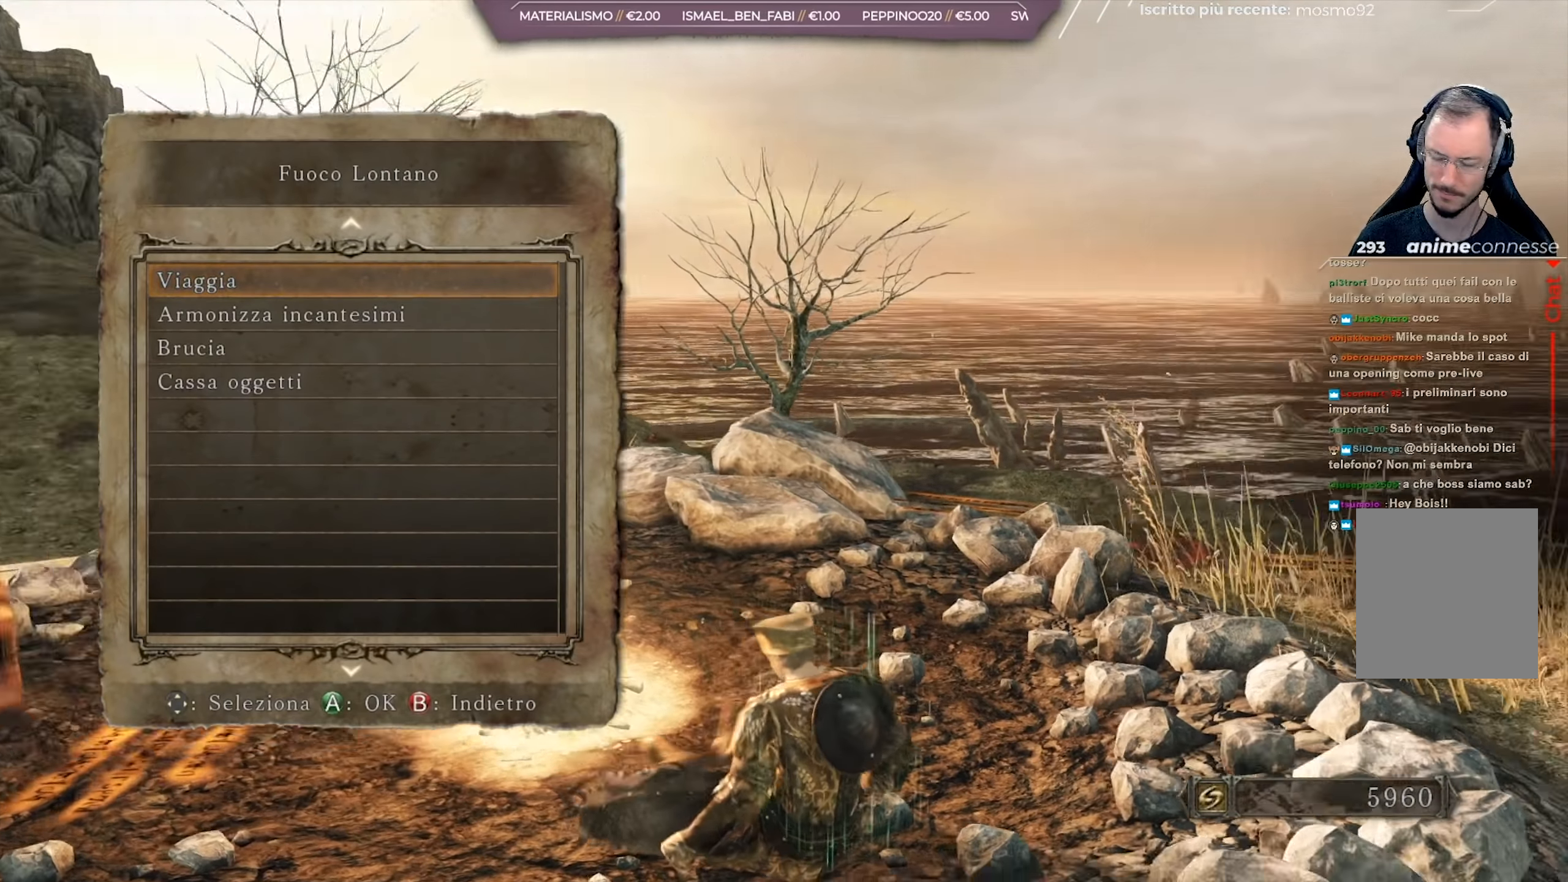
{"buttons": [], "left_stick": "center", "right_stick": "center", "events": [[116, "right_stick", "center"]]}
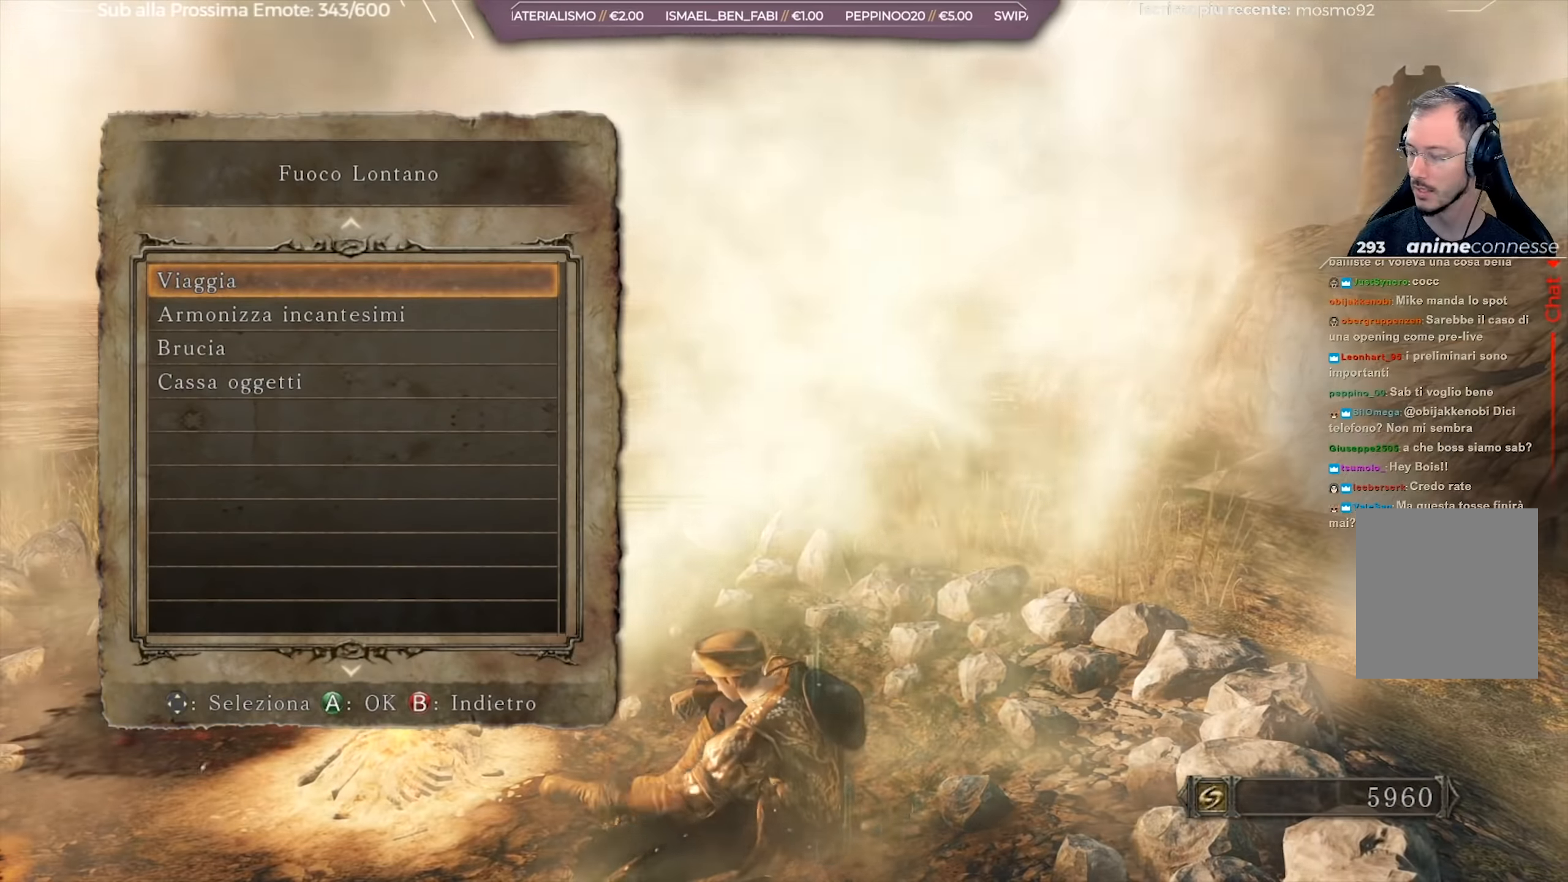
{"buttons": [], "left_stick": "center", "right_stick": "center", "events": []}
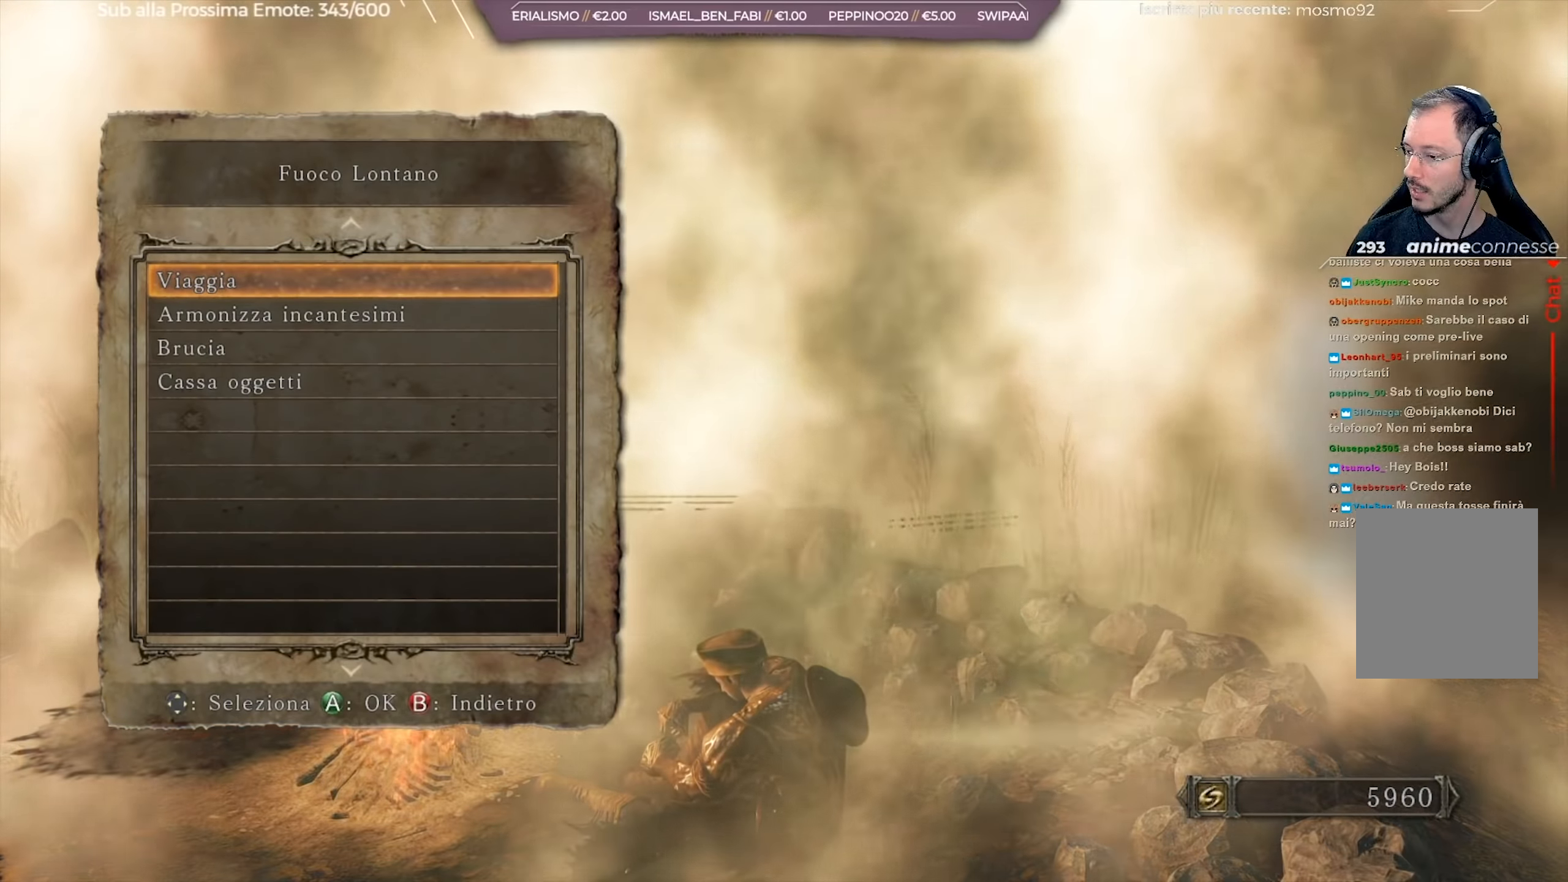
{"buttons": [], "left_stick": "center", "right_stick": "center", "events": []}
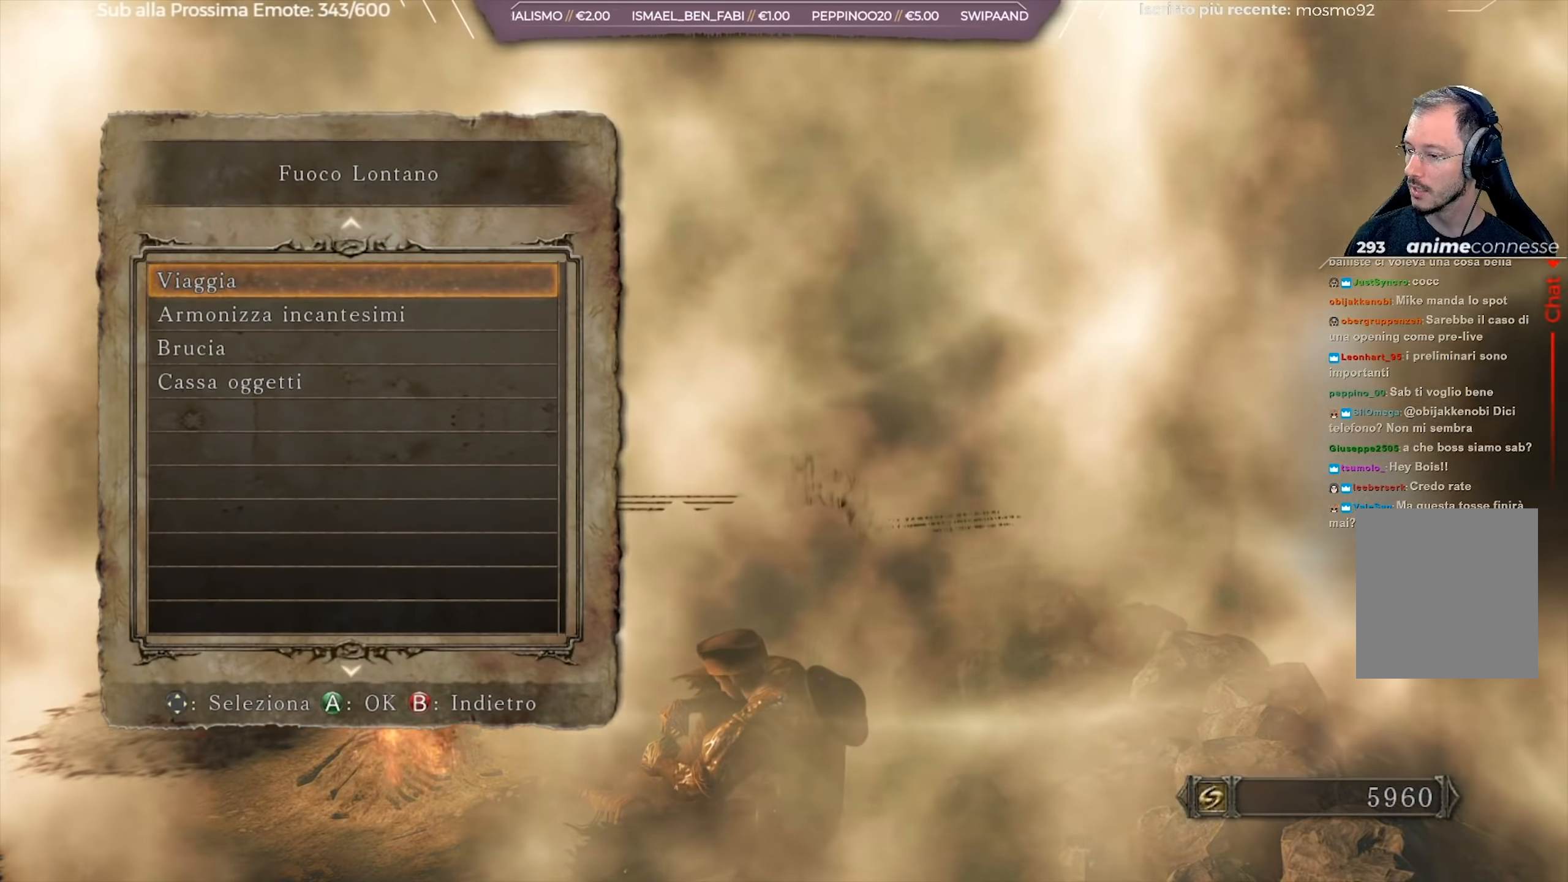
{"buttons": [], "left_stick": "center", "right_stick": "center", "events": []}